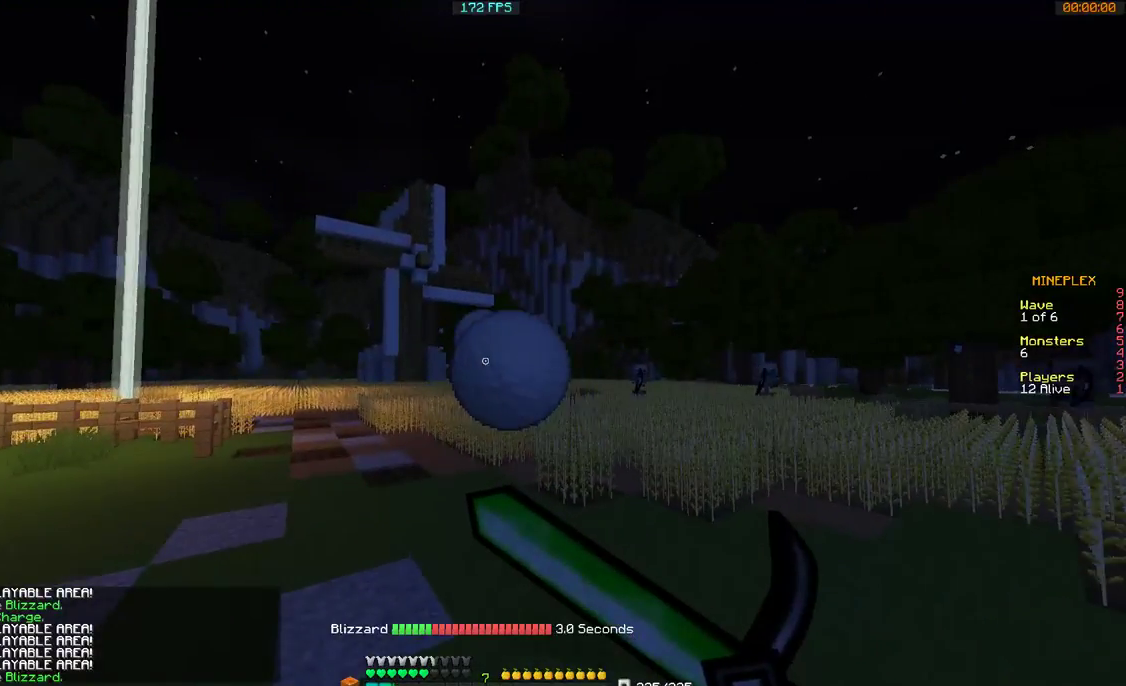
Gameplay with keyboard and mouse; each line is a JSON object with the keys and mouse buttons held at the frame after it. "events" lists presses ("down") and releases ("up") of "a", "d", "s", "w", "mouse_left" and "mouse_right" between this image and that frame as [ms after this image, input, new state], when the widget could be followed in between. "mouse_left", "mouse_right" = the "left", "right" buttons of the "mouse" list. No other keys are recorded. Fast repeated clicks can show as one long hold. Mouse movement is not recorded.
{"keys": ["d", "w"], "mouse": [], "events": [[267, "a", "up"], [300, "d", "down"], [367, "mouse_left", "up"], [367, "mouse_right", "up"]]}
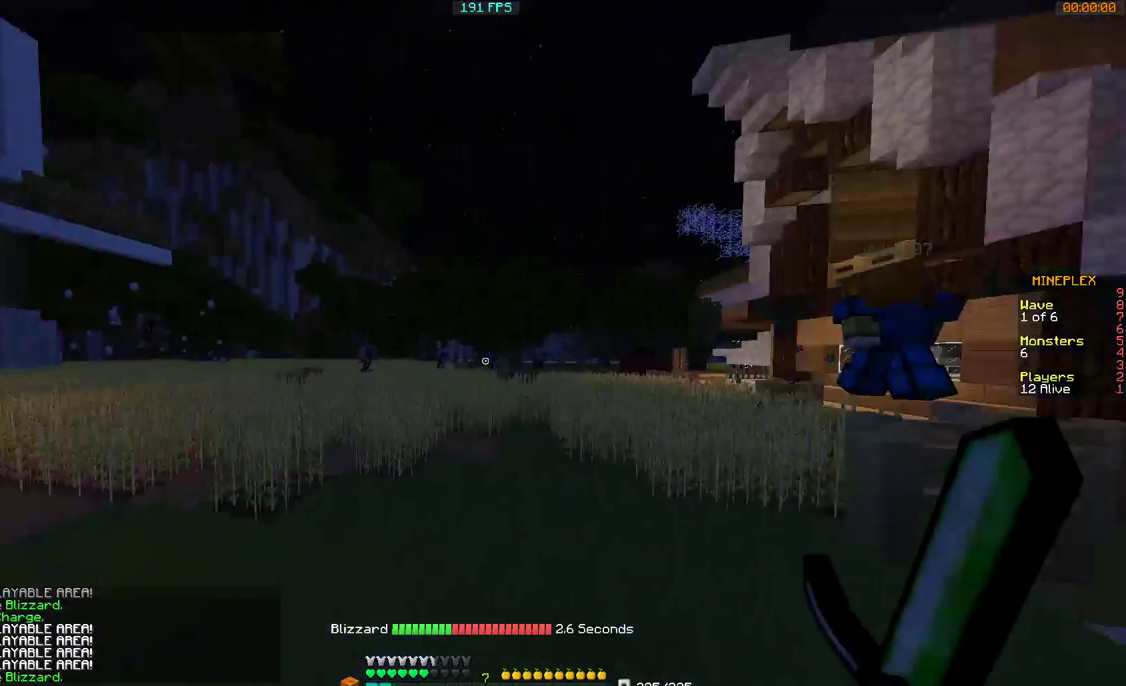
{"keys": ["d", "s"], "mouse": ["right"], "events": [[100, "w", "up"], [267, "s", "down"], [300, "d", "up"], [467, "mouse_right", "down"], [500, "d", "down"]]}
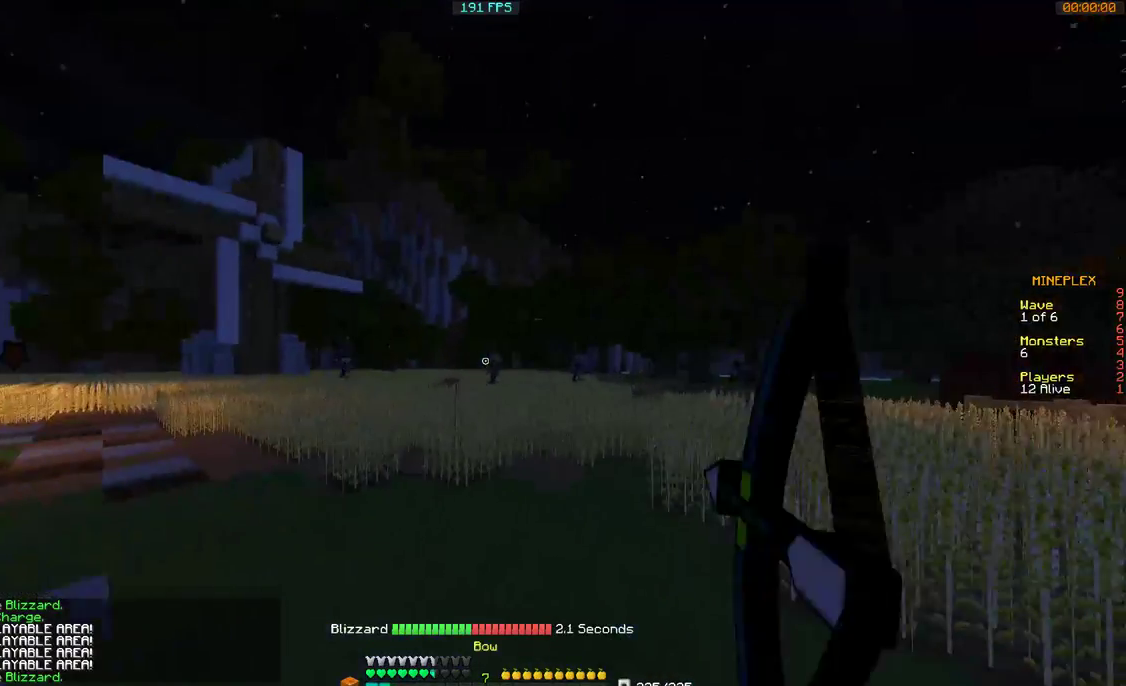
{"keys": ["d", "w"], "mouse": ["right"], "events": [[167, "s", "up"], [267, "w", "down"]]}
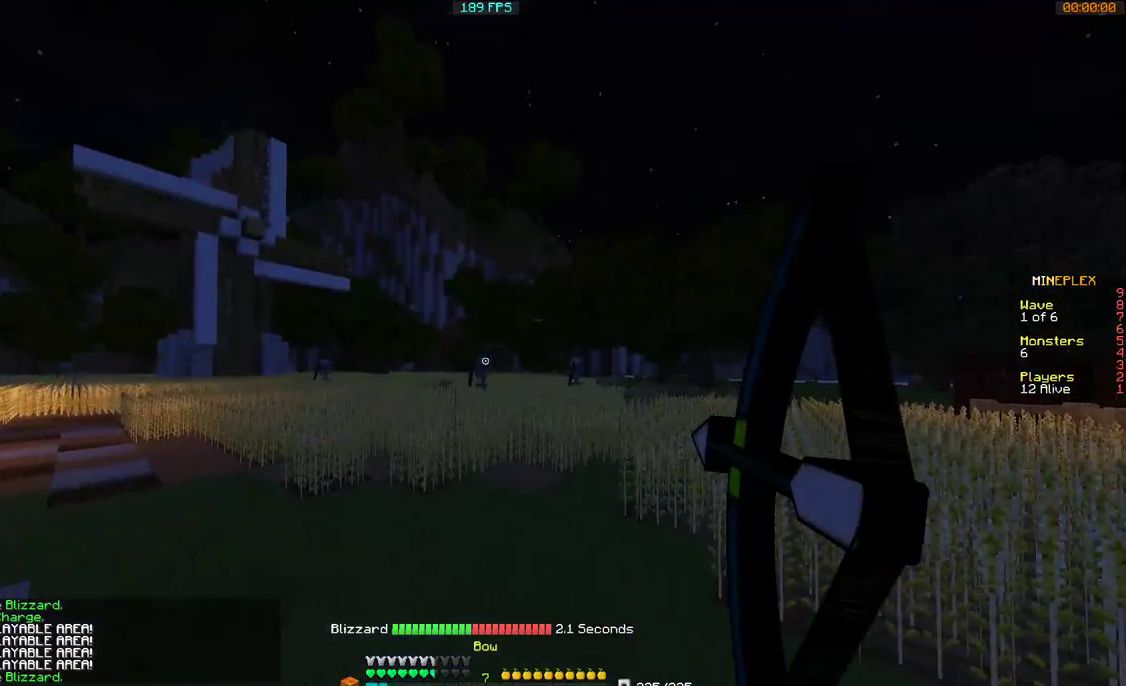
{"keys": ["d", "s"], "mouse": ["right"], "events": [[367, "w", "up"], [467, "s", "down"]]}
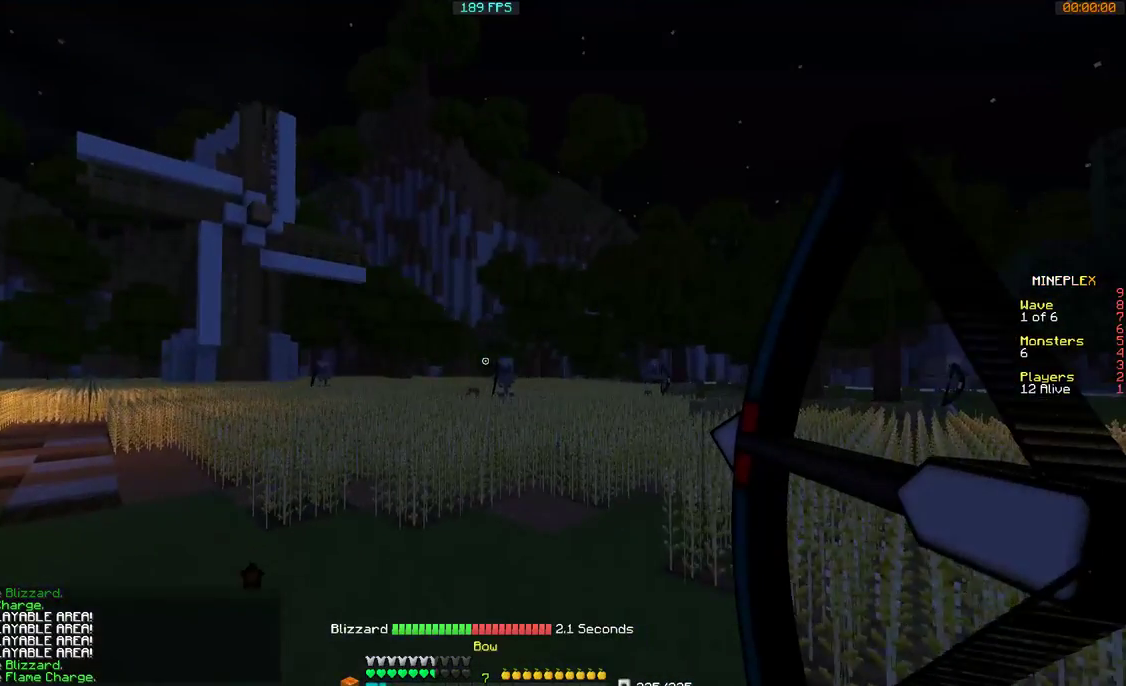
{"keys": ["d", "s"], "mouse": [], "events": [[267, "mouse_right", "up"]]}
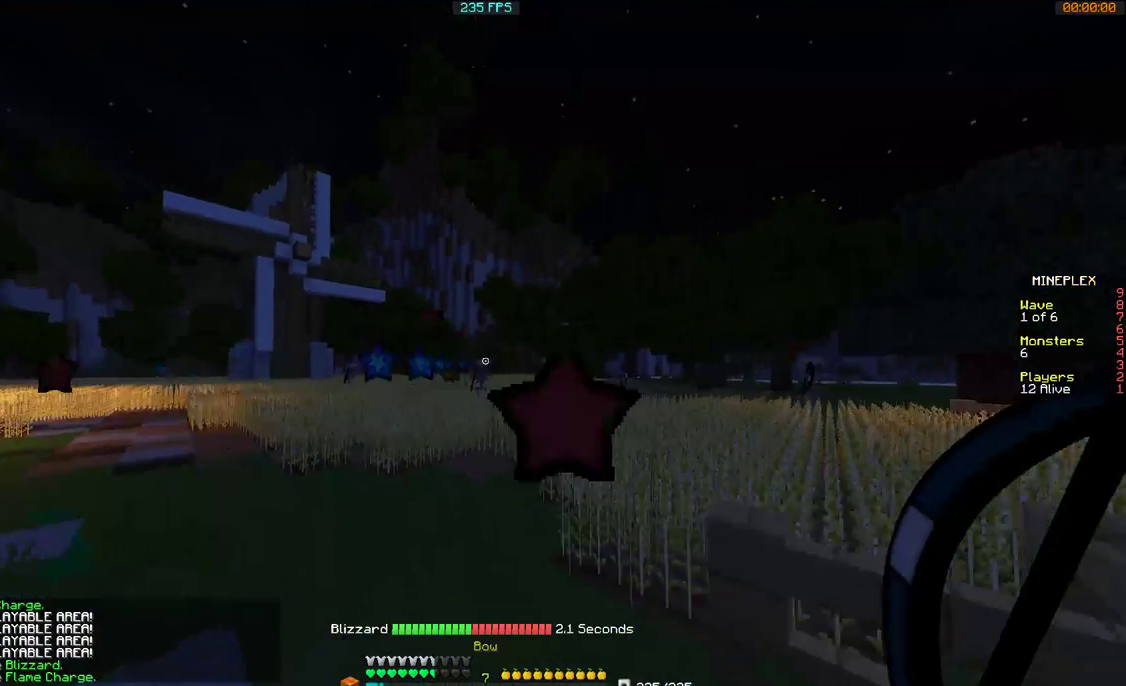
{"keys": ["a", "s"], "mouse": ["right"], "events": [[100, "d", "up"], [200, "a", "down"], [200, "mouse_right", "down"]]}
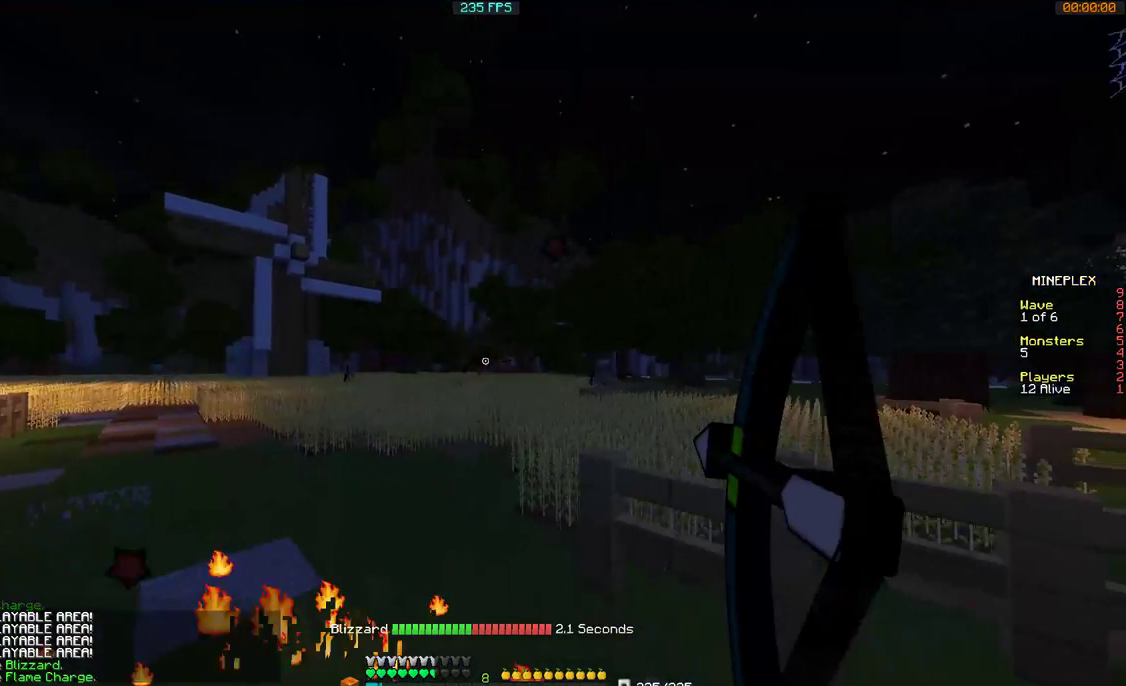
{"keys": ["a", "s"], "mouse": ["right"], "events": []}
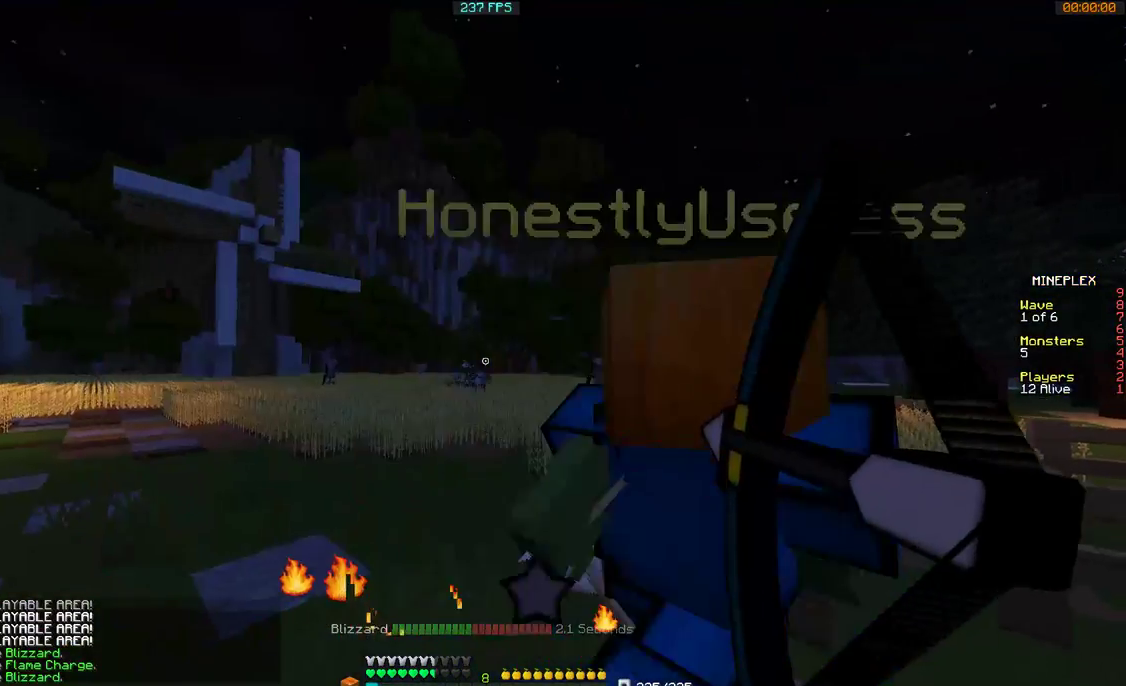
{"keys": ["a", "s"], "mouse": ["right"], "events": []}
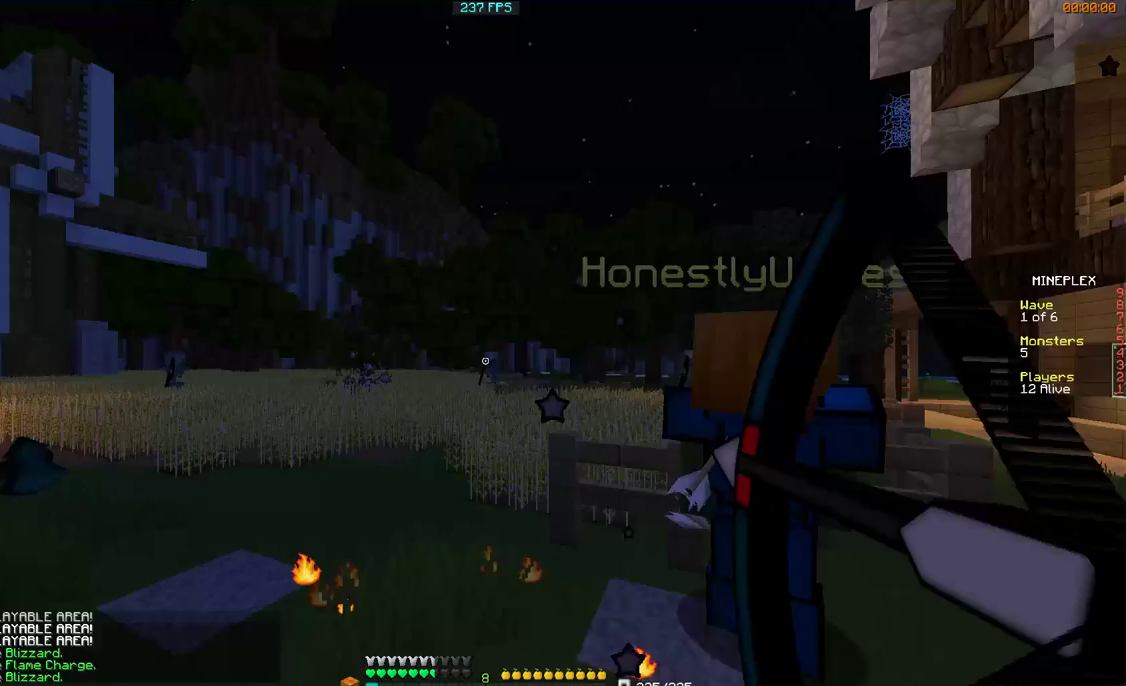
{"keys": ["a", "s"], "mouse": ["right"], "events": []}
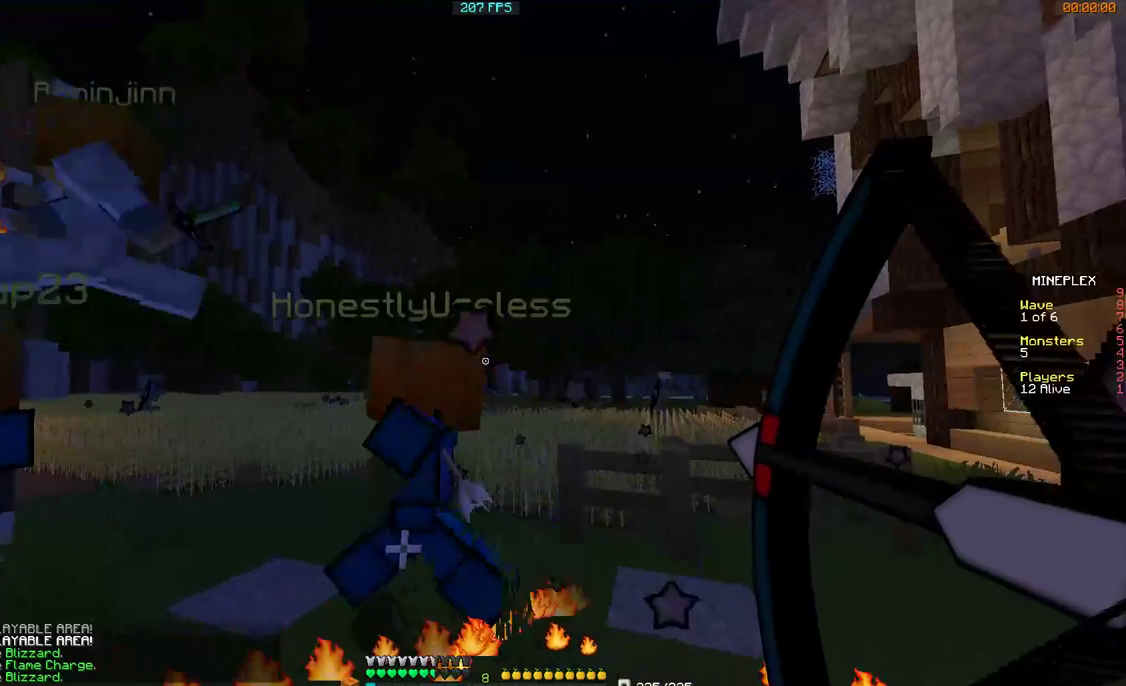
{"keys": ["d", "s"], "mouse": ["right"], "events": [[200, "d", "down"], [267, "a", "up"]]}
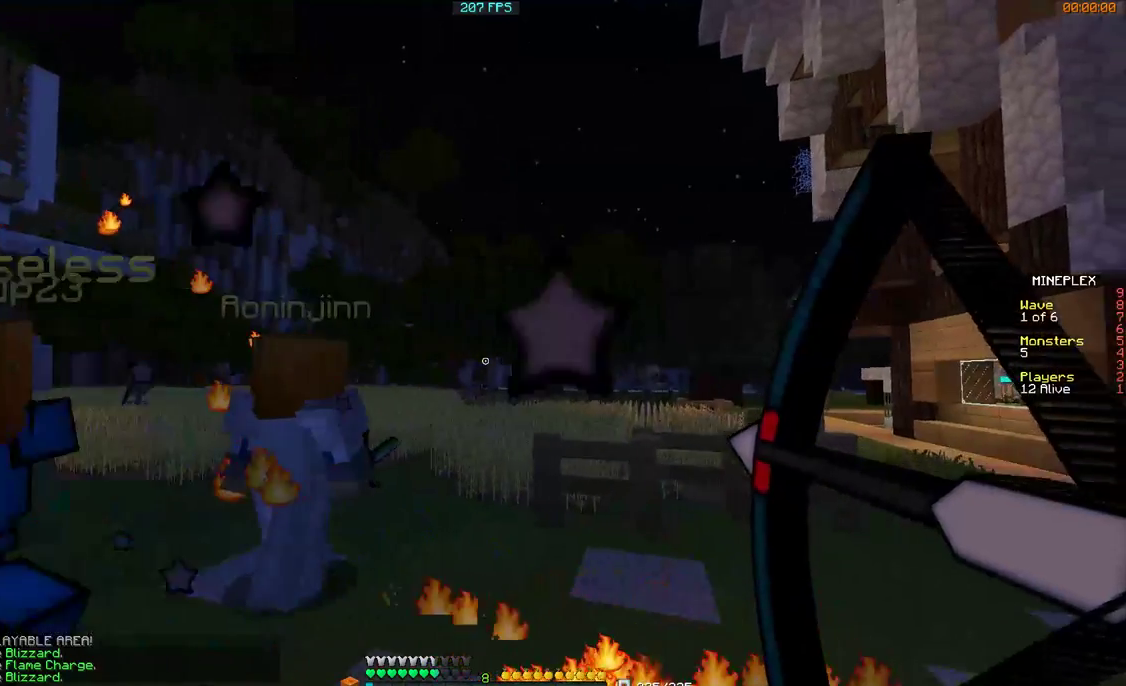
{"keys": ["d", "s"], "mouse": [], "events": [[500, "mouse_right", "up"]]}
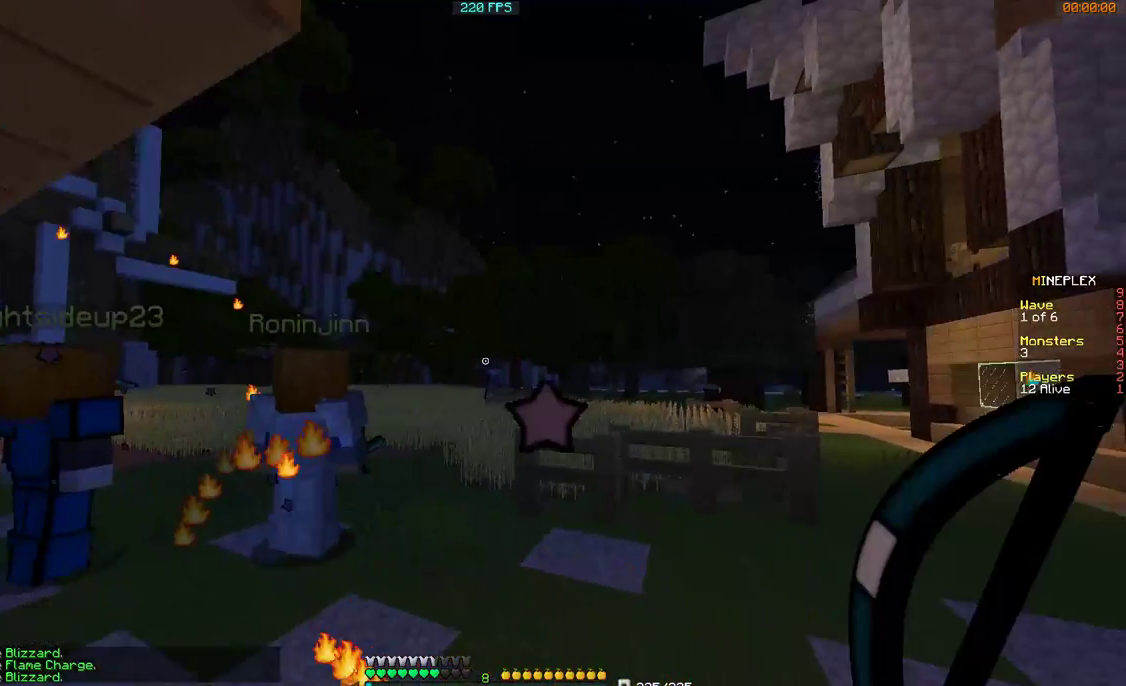
{"keys": ["d"], "mouse": ["right"], "events": [[367, "mouse_right", "down"], [467, "s", "up"]]}
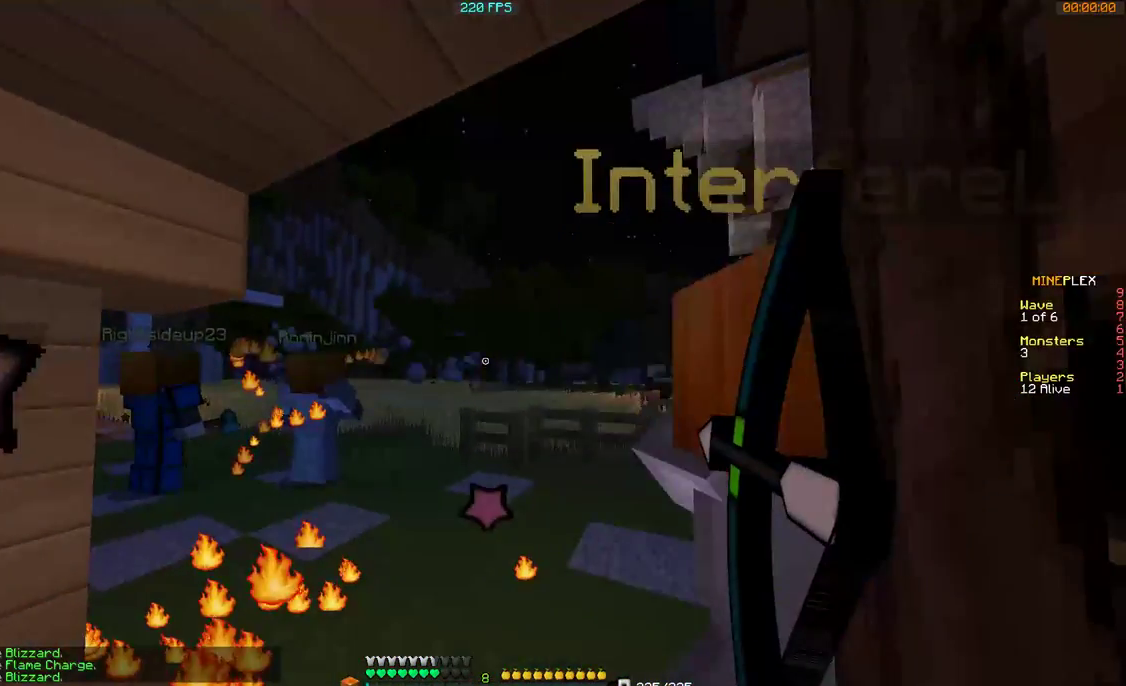
{"keys": ["w"], "mouse": ["right"], "events": [[167, "w", "down"], [300, "d", "up"], [400, "a", "down"], [467, "a", "up"]]}
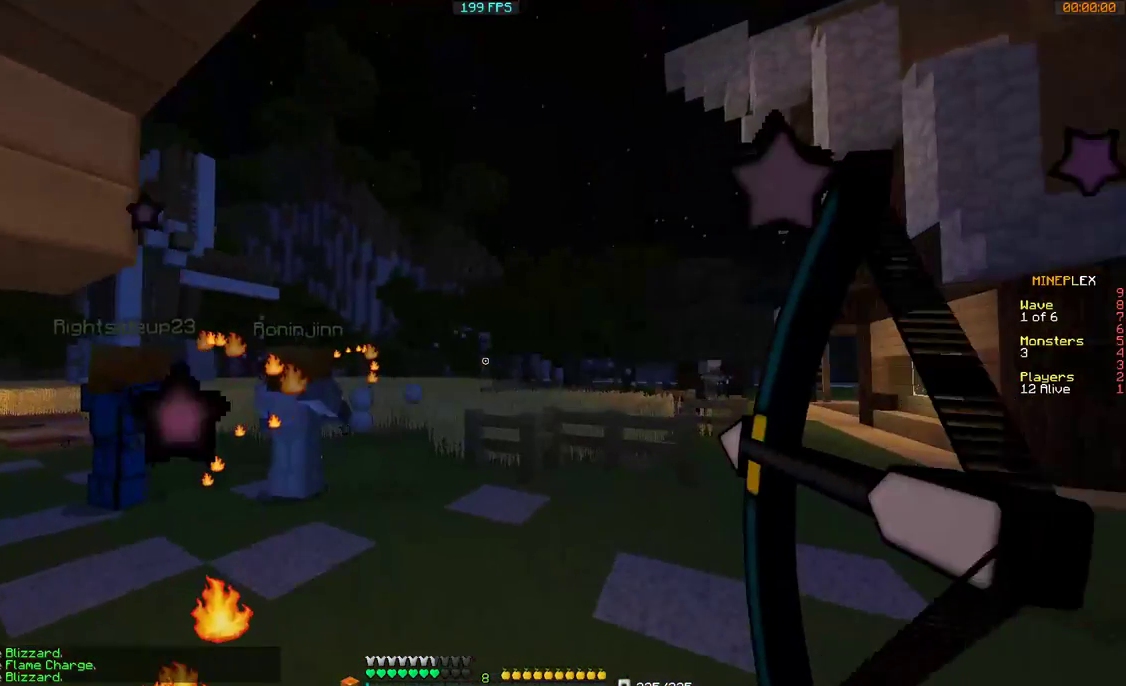
{"keys": ["w"], "mouse": ["right"], "events": []}
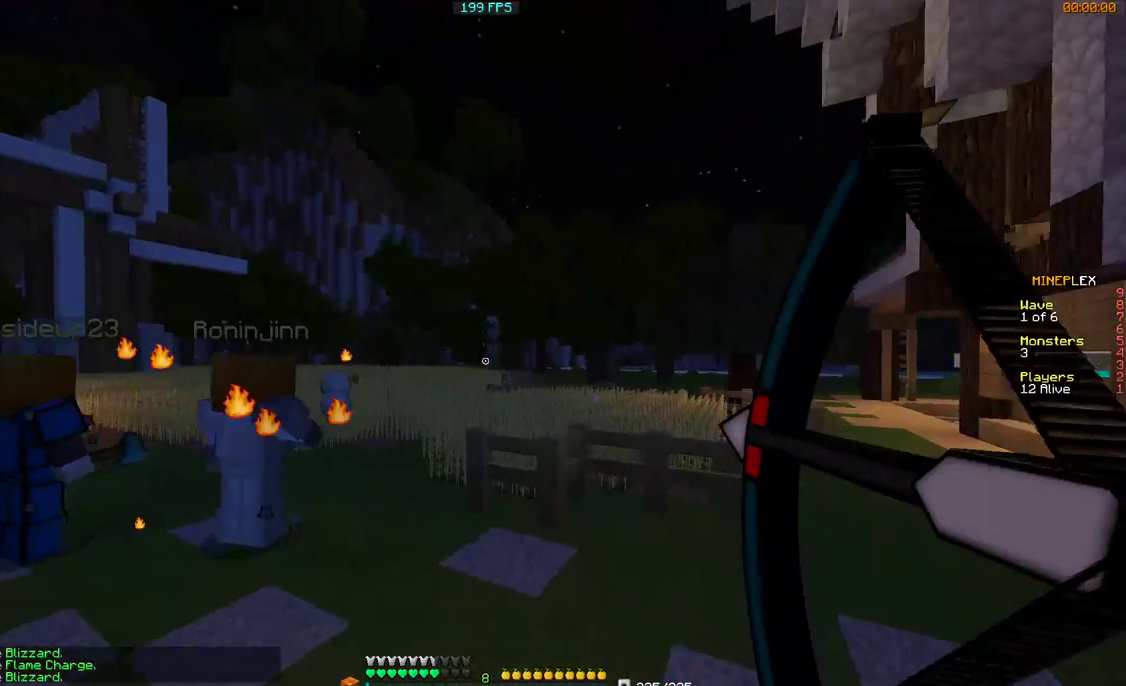
{"keys": ["w"], "mouse": ["right"], "events": []}
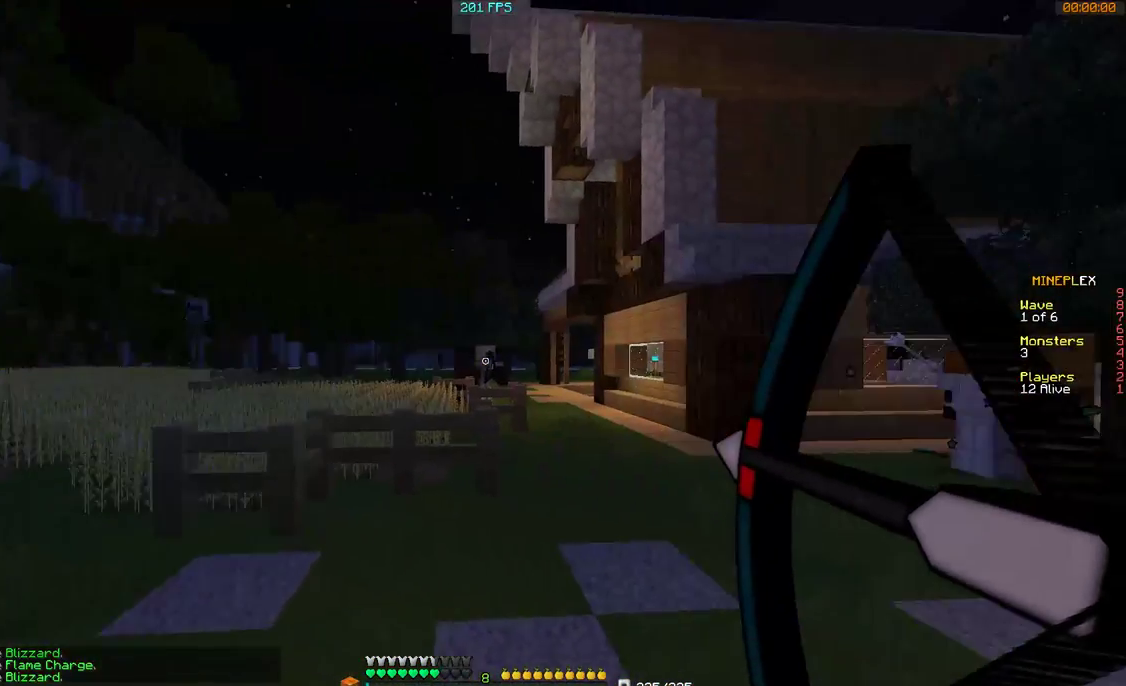
{"keys": ["w"], "mouse": ["right"], "events": []}
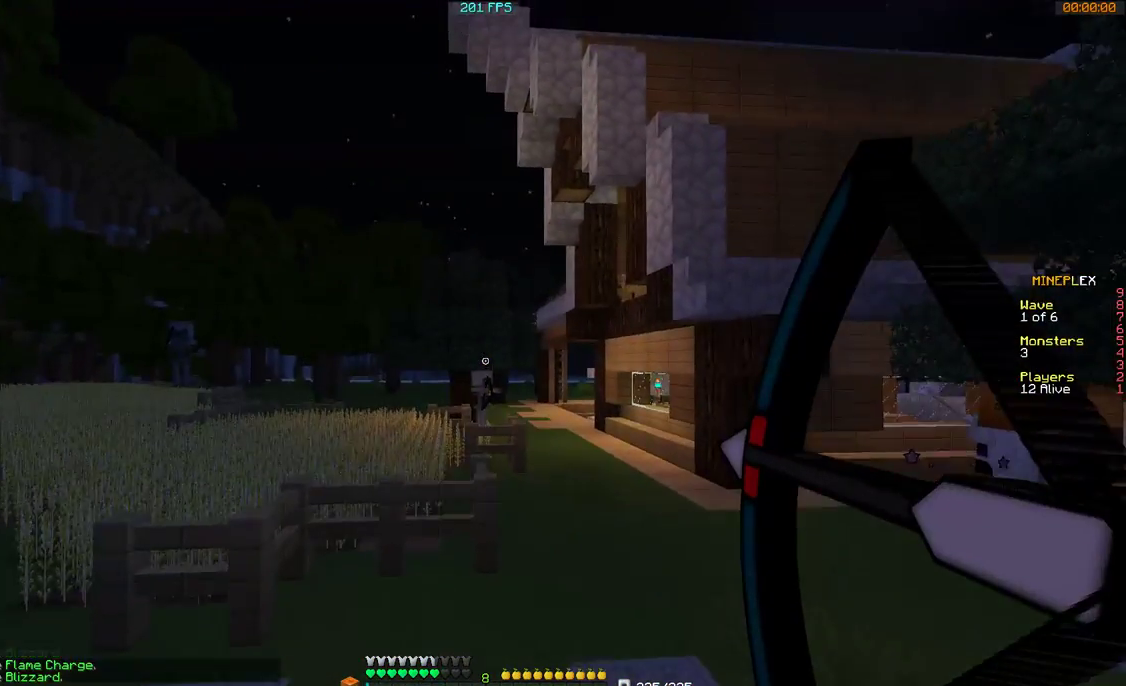
{"keys": ["d", "w"], "mouse": ["right"], "events": [[300, "d", "down"]]}
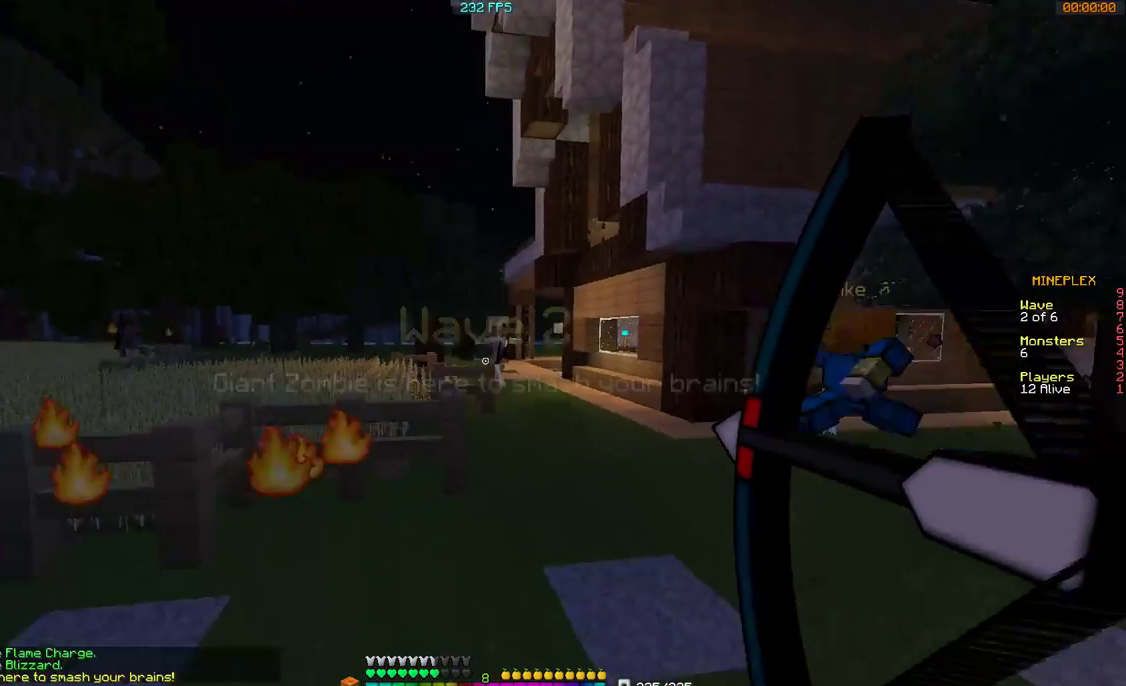
{"keys": ["d", "w"], "mouse": [], "events": [[367, "mouse_right", "up"]]}
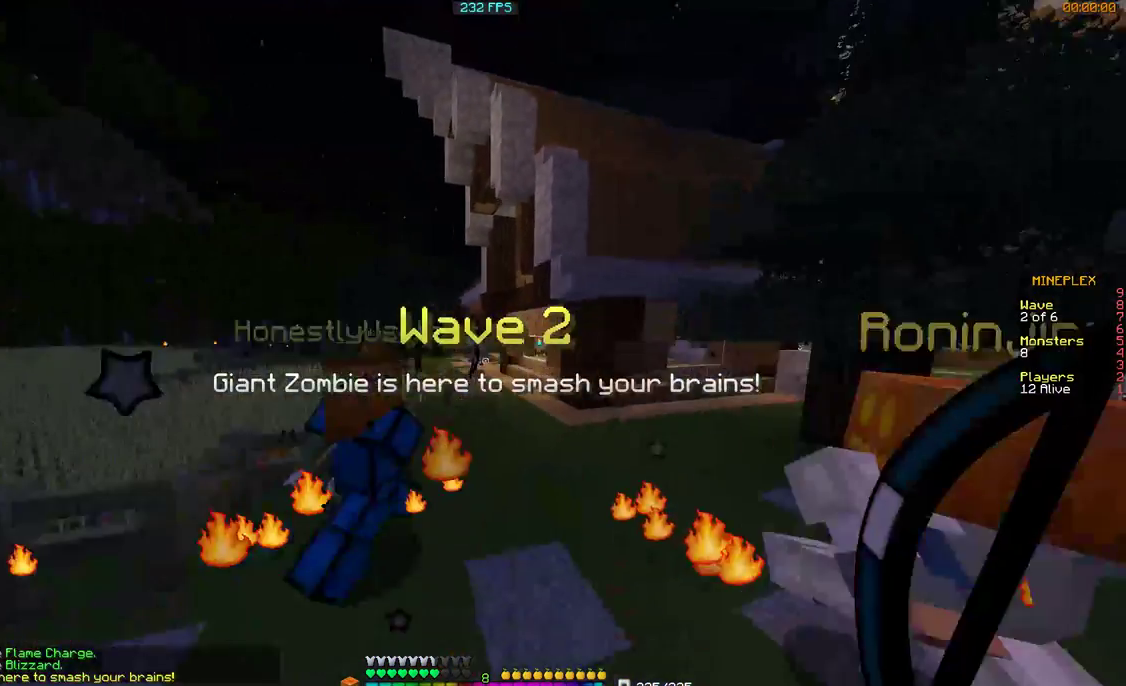
{"keys": ["d", "w"], "mouse": [], "events": []}
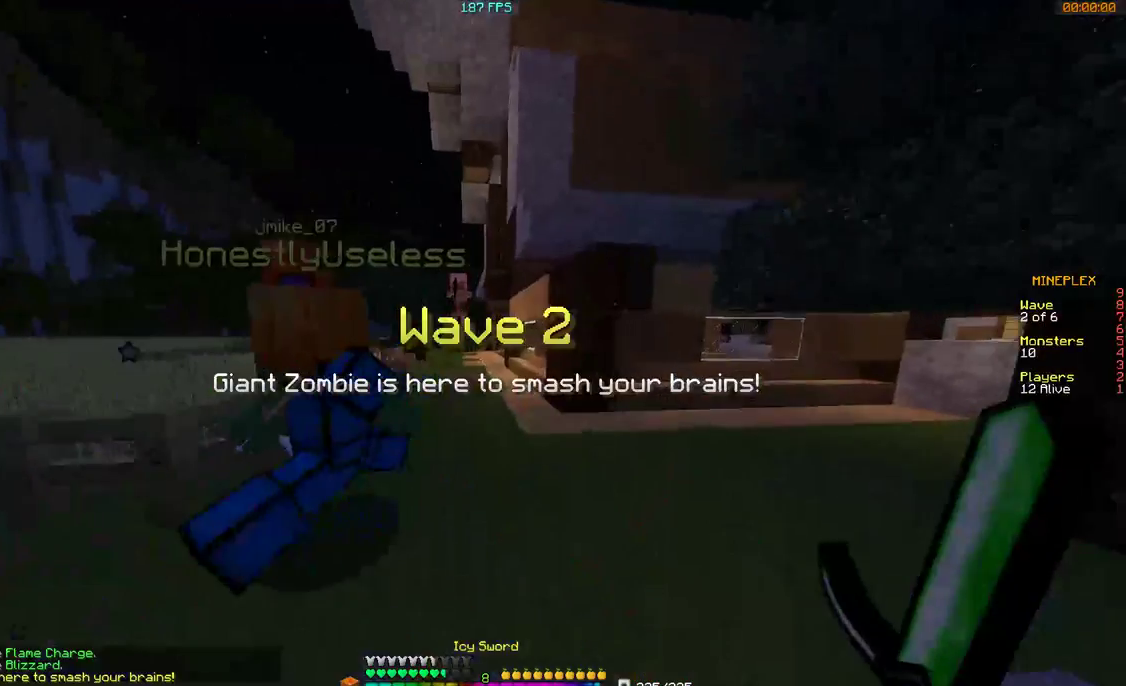
{"keys": ["w"], "mouse": [], "events": [[100, "d", "up"]]}
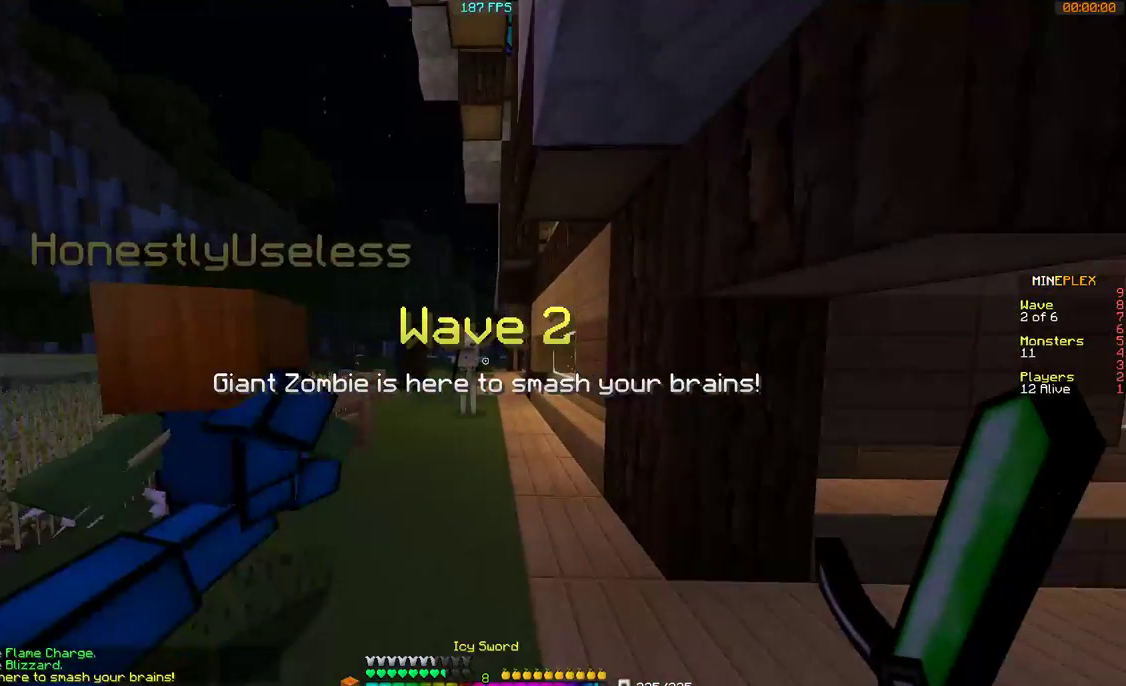
{"keys": ["a"], "mouse": [], "events": [[200, "w", "up"], [267, "a", "down"]]}
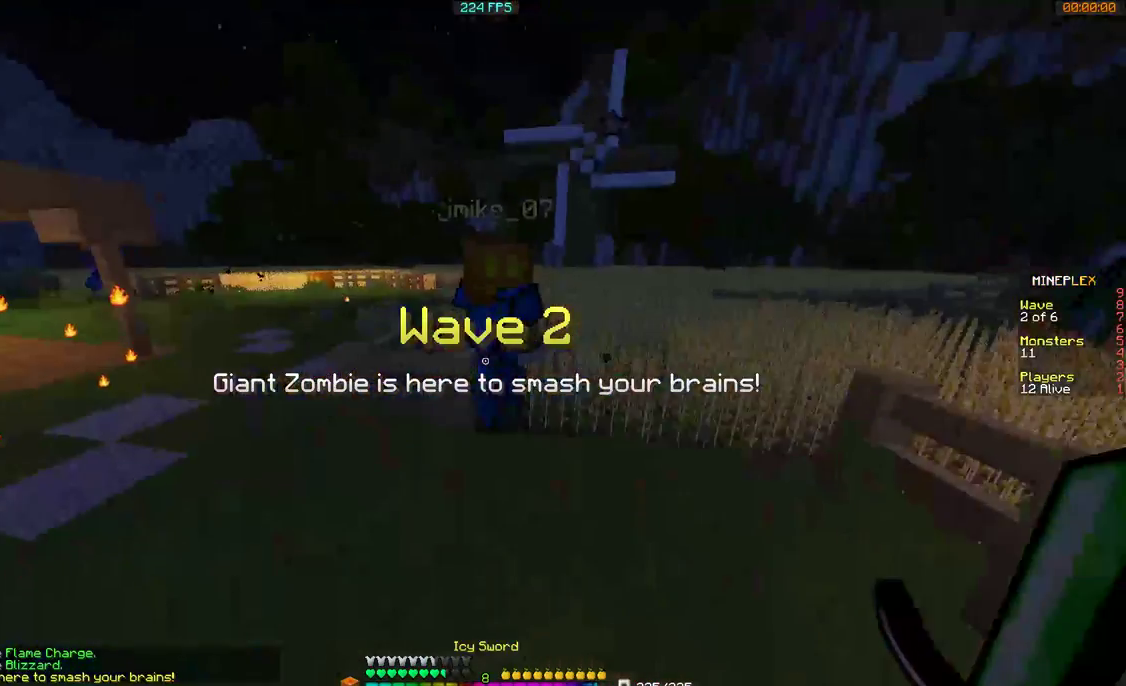
{"keys": ["w"], "mouse": [], "events": [[100, "w", "down"], [467, "a", "up"]]}
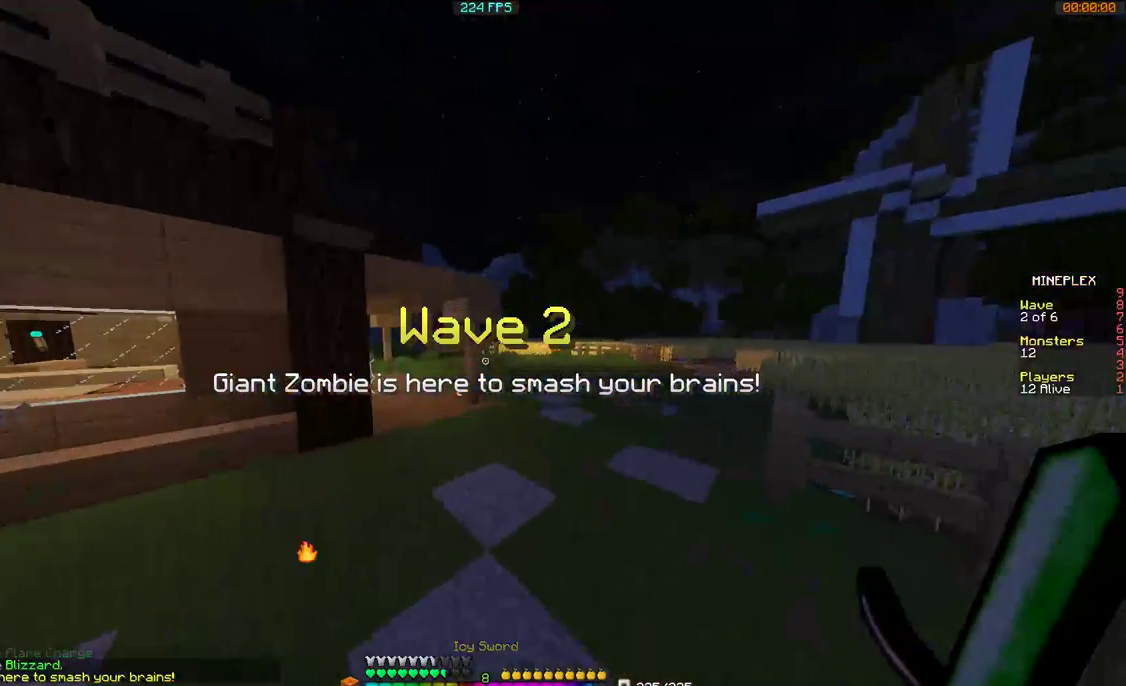
{"keys": ["w"], "mouse": [], "events": []}